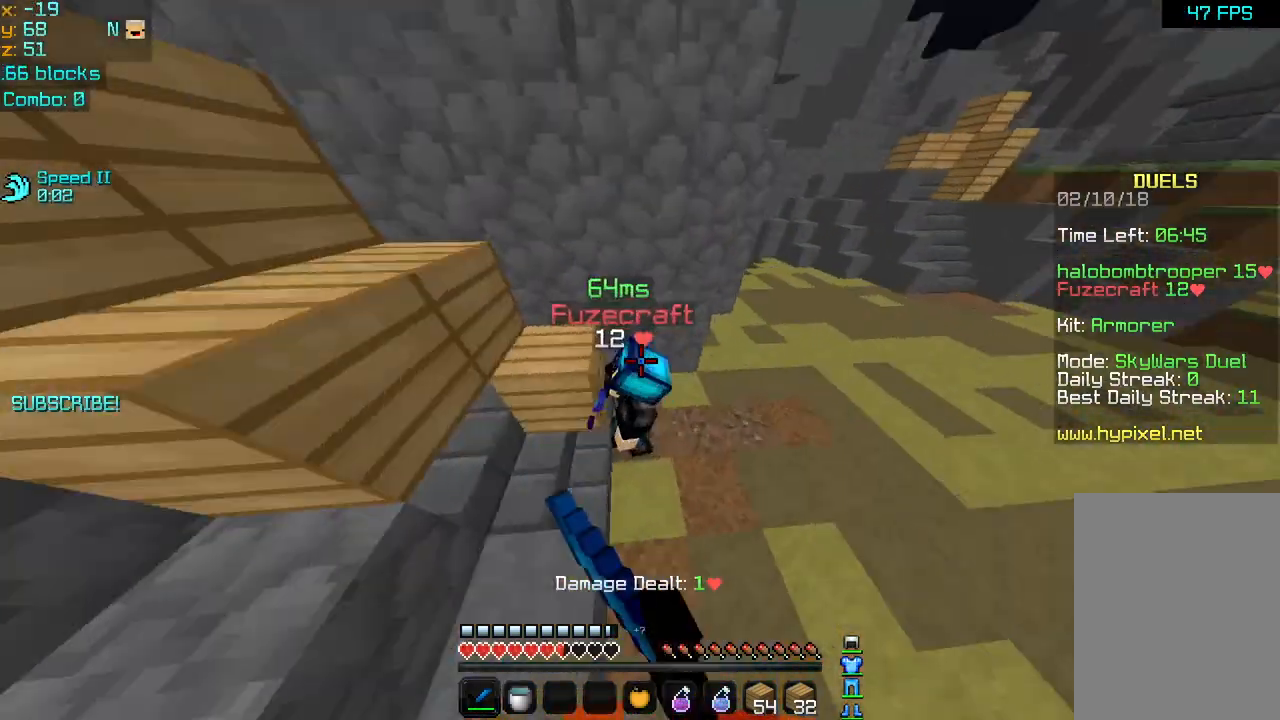
Gameplay with keyboard and mouse; each line is a JSON object with the keys and mouse buttons held at the frame after it. "events" lists presses ("down") and releases ("up") of "down", "left", "right", "space", "up", "mouse_left" and "mouse_right" between this image and that frame as [ms after this image, input, new state], when the widget could be followed in between. "mouse_left", "mouse_right" = the "left", "right" buttons of the "mouse" list. No other keys are recorded. Fast repeated clicks can show as one long hold. Mouse movement is not recorded.
{"keys": ["right"], "mouse": [], "events": [[40, "mouse_left", "down"], [160, "mouse_left", "up"], [240, "mouse_left", "down"], [240, "right", "down"], [360, "mouse_left", "up"], [400, "mouse_left", "down"], [400, "up", "up"], [480, "mouse_left", "up"]]}
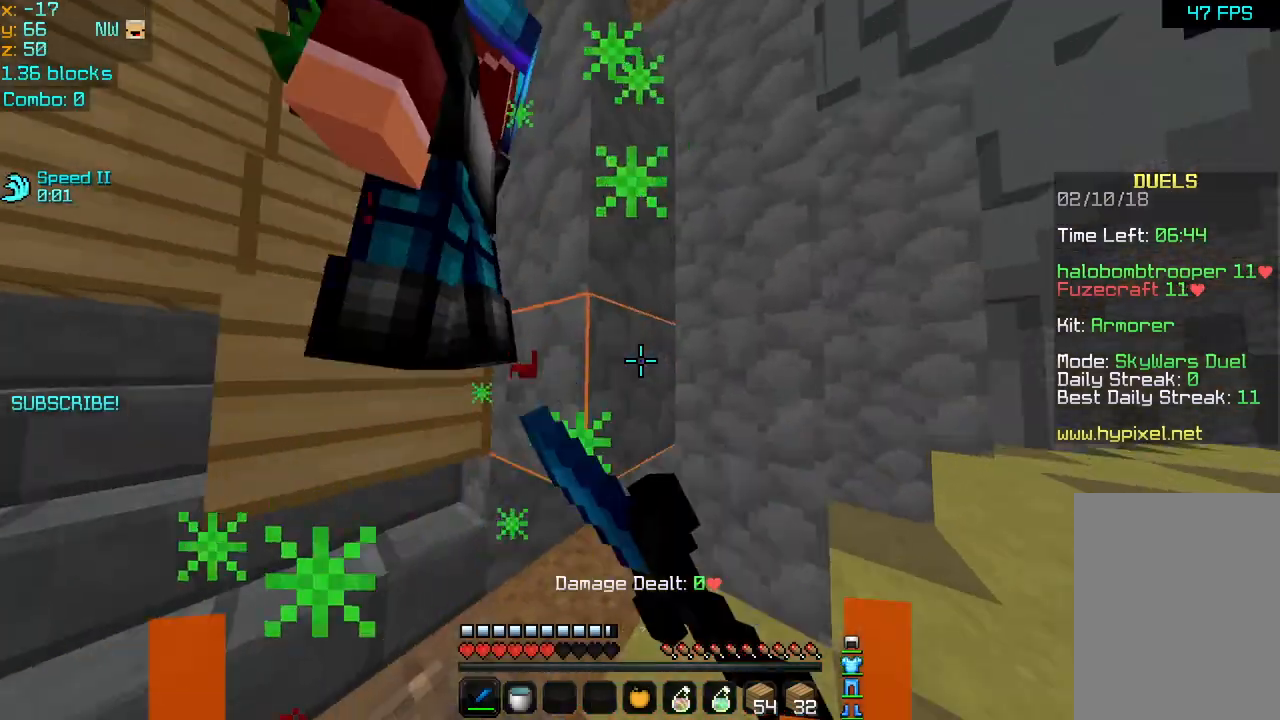
{"keys": ["down", "left"], "mouse": [], "events": [[80, "mouse_left", "down"], [120, "mouse_left", "up"], [160, "down", "down"], [240, "mouse_left", "down"], [320, "mouse_left", "up"], [360, "mouse_left", "down"], [440, "left", "down"], [440, "mouse_left", "up"], [480, "right", "up"]]}
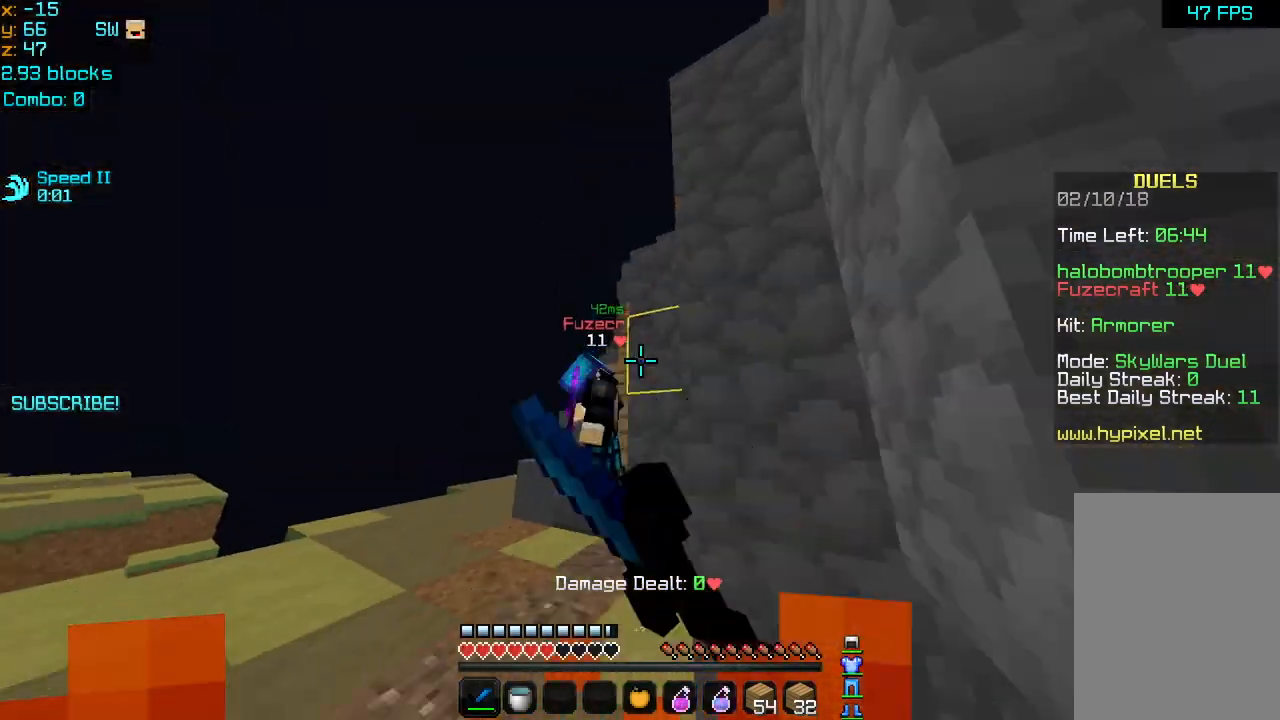
{"keys": ["left"], "mouse": [], "events": [[40, "down", "up"], [40, "mouse_left", "down"], [80, "up", "down"], [160, "mouse_left", "up"], [240, "mouse_left", "down"], [360, "mouse_left", "up"], [400, "mouse_left", "down"], [480, "up", "up"], [520, "mouse_left", "up"]]}
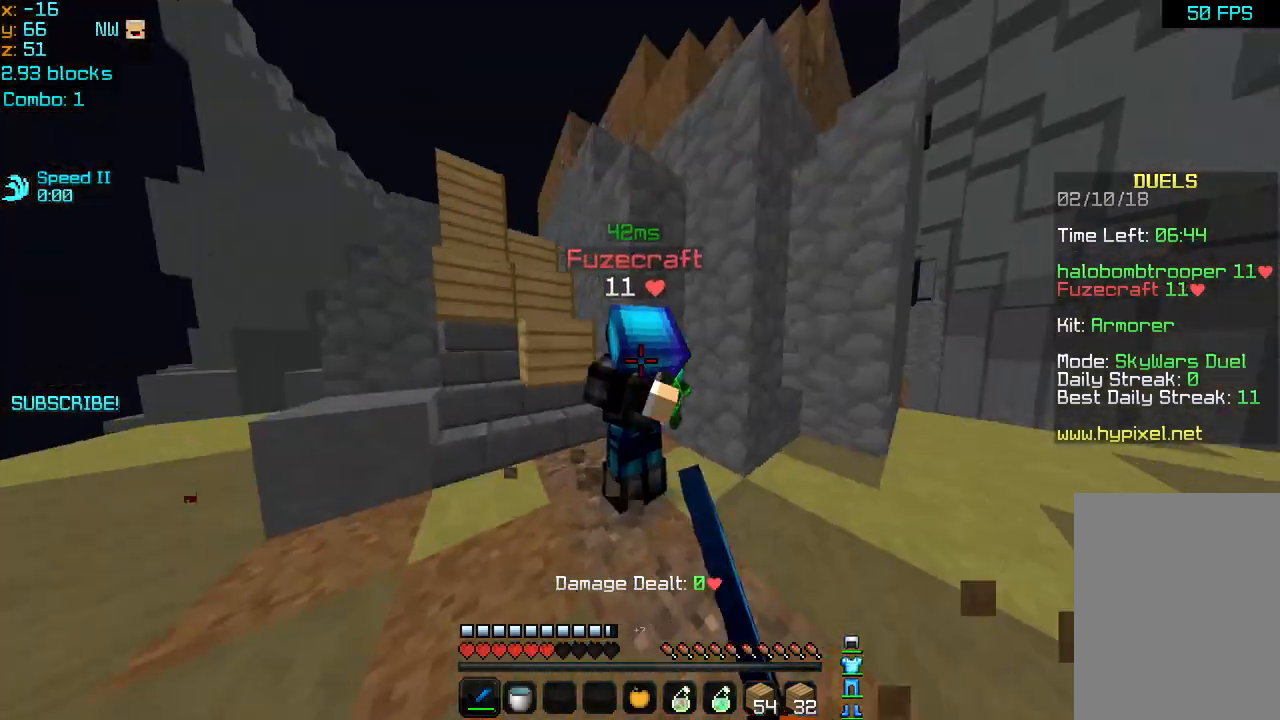
{"keys": ["right", "up"], "mouse": [], "events": [[40, "mouse_left", "down"], [120, "mouse_left", "up"], [160, "up", "down"], [240, "mouse_left", "down"], [240, "up", "up"], [320, "mouse_left", "up"], [360, "mouse_left", "down"], [440, "up", "down"], [480, "left", "up"], [480, "mouse_left", "up"], [480, "right", "down"]]}
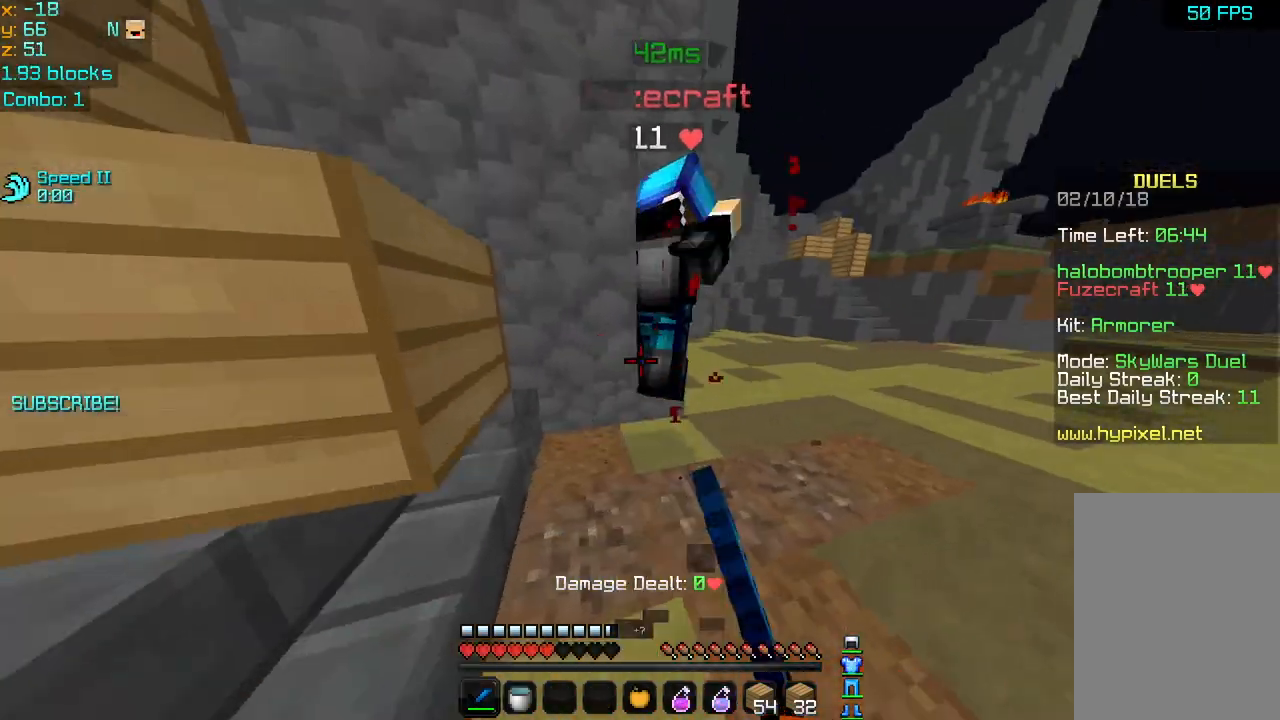
{"keys": ["right"], "mouse": [], "events": [[40, "mouse_left", "down"], [120, "up", "up"], [160, "mouse_left", "up"], [240, "mouse_left", "down"], [320, "mouse_left", "up"], [400, "mouse_left", "down"], [480, "mouse_left", "up"]]}
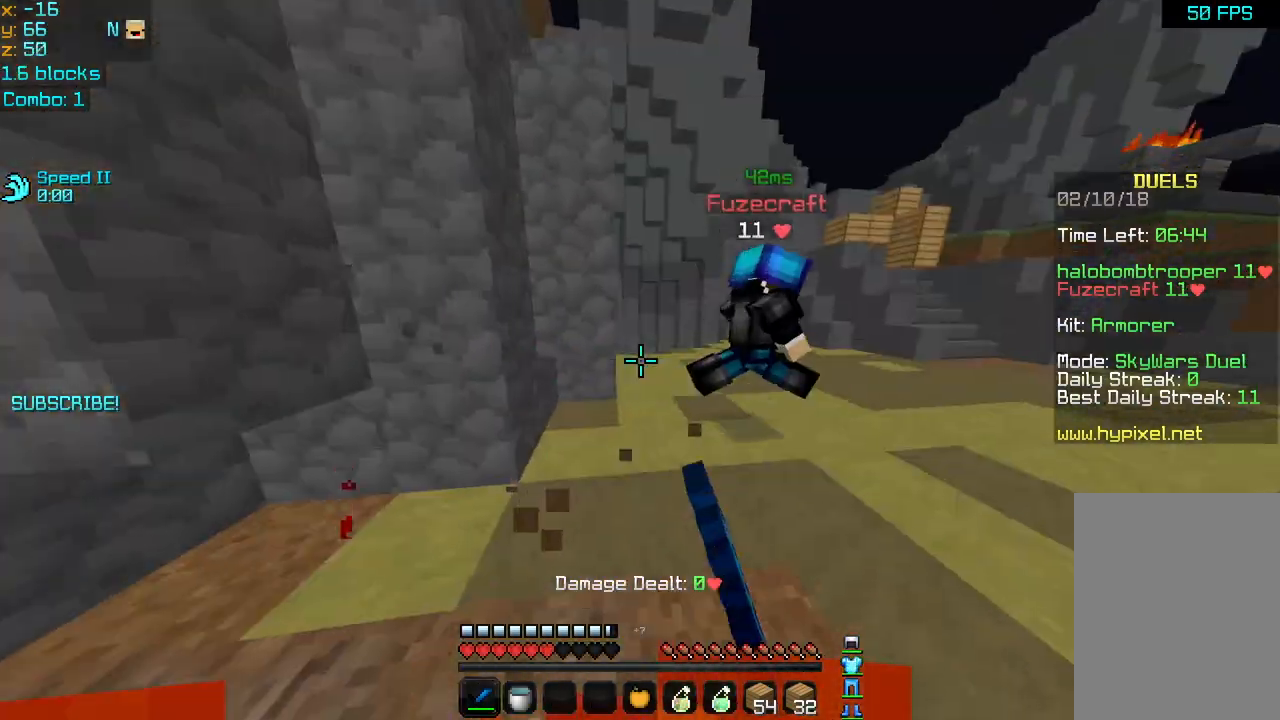
{"keys": ["up"], "mouse": [], "events": [[40, "mouse_left", "down"], [120, "mouse_left", "up"], [160, "up", "down"], [200, "mouse_left", "down"], [320, "mouse_left", "up"], [360, "mouse_left", "down"], [360, "right", "up"], [480, "mouse_left", "up"]]}
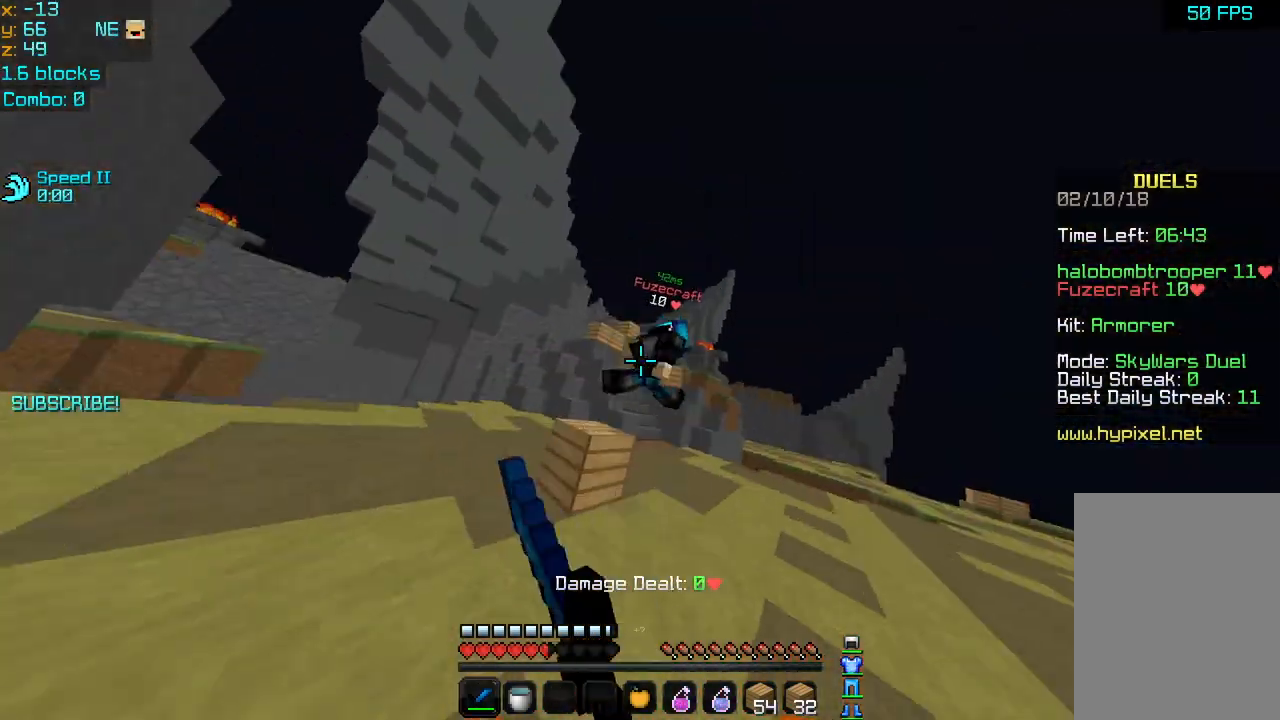
{"keys": ["up"], "mouse": ["left"], "events": [[80, "mouse_left", "down"], [160, "mouse_left", "up"], [240, "mouse_left", "down"], [360, "mouse_left", "up"], [440, "mouse_left", "down"]]}
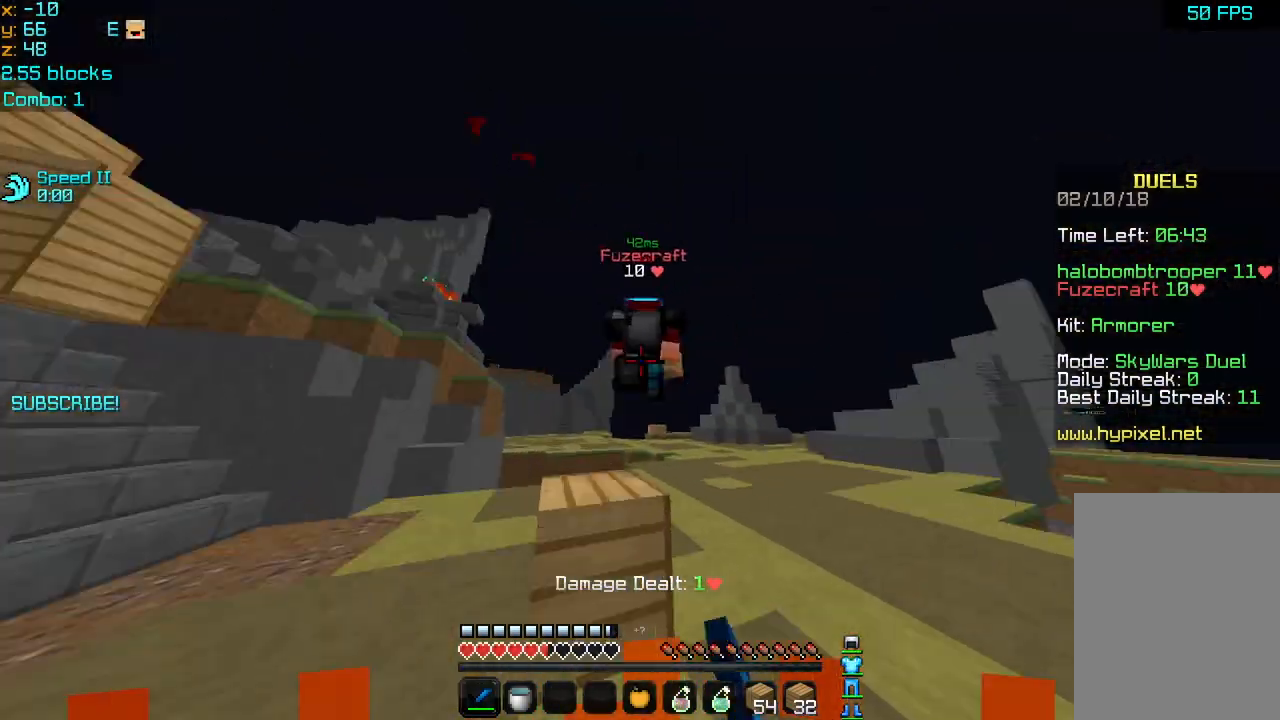
{"keys": ["right", "up"], "mouse": ["left"], "events": [[40, "mouse_left", "up"], [80, "mouse_left", "down"], [160, "mouse_left", "up"], [240, "mouse_left", "down"], [240, "space", "down"], [360, "mouse_left", "up"], [440, "mouse_left", "down"], [440, "right", "down"], [480, "space", "up"]]}
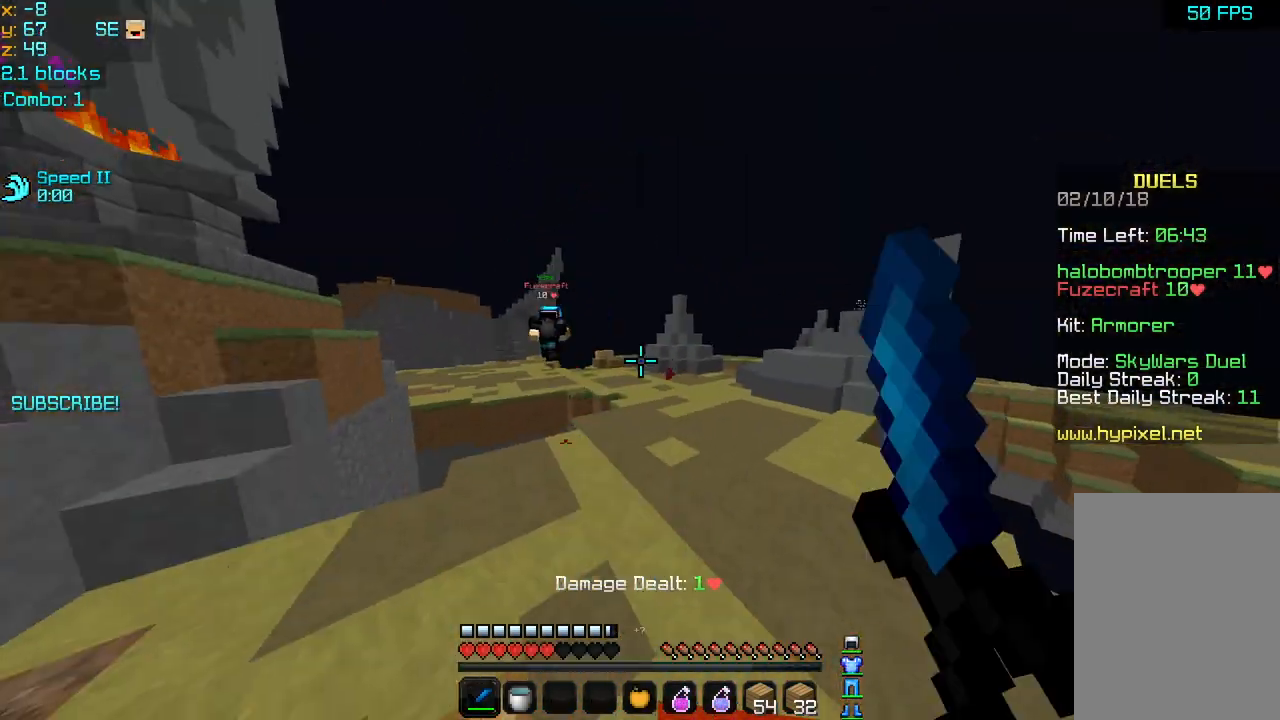
{"keys": ["up"], "mouse": [], "events": [[80, "mouse_left", "up"], [120, "right", "up"], [160, "mouse_left", "down"], [280, "mouse_left", "up"]]}
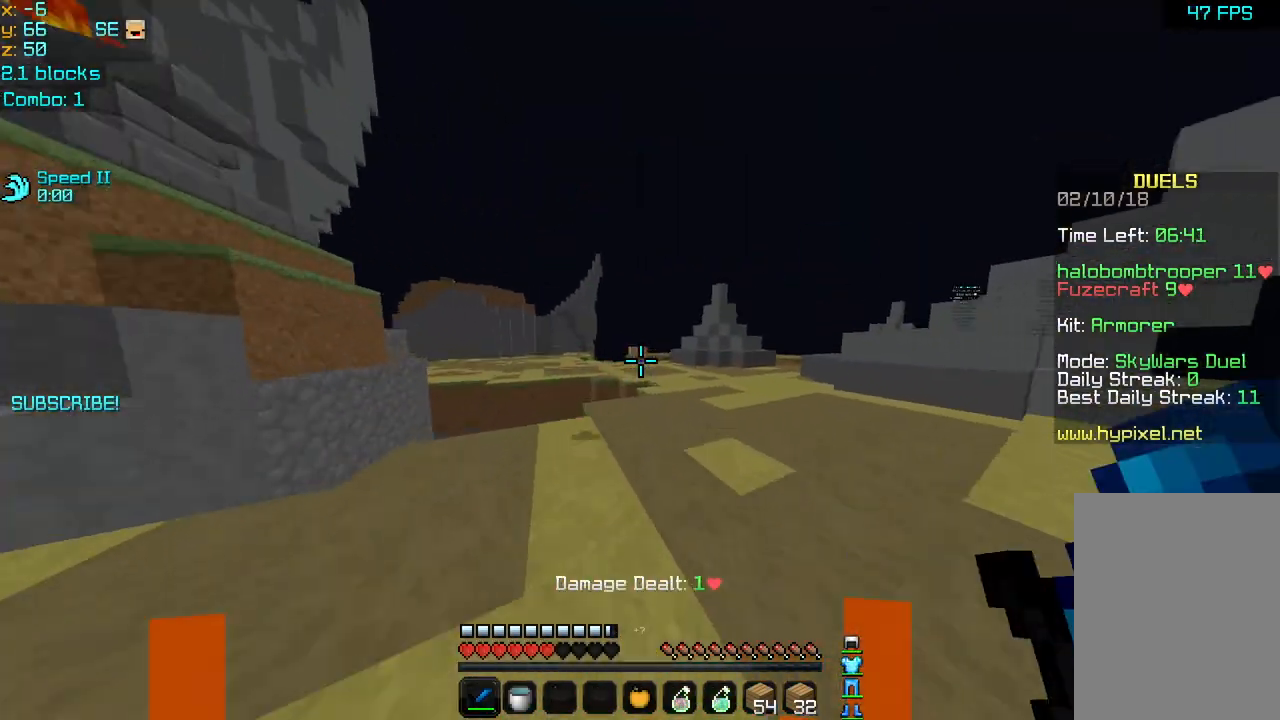
{"keys": ["up"], "mouse": [], "events": []}
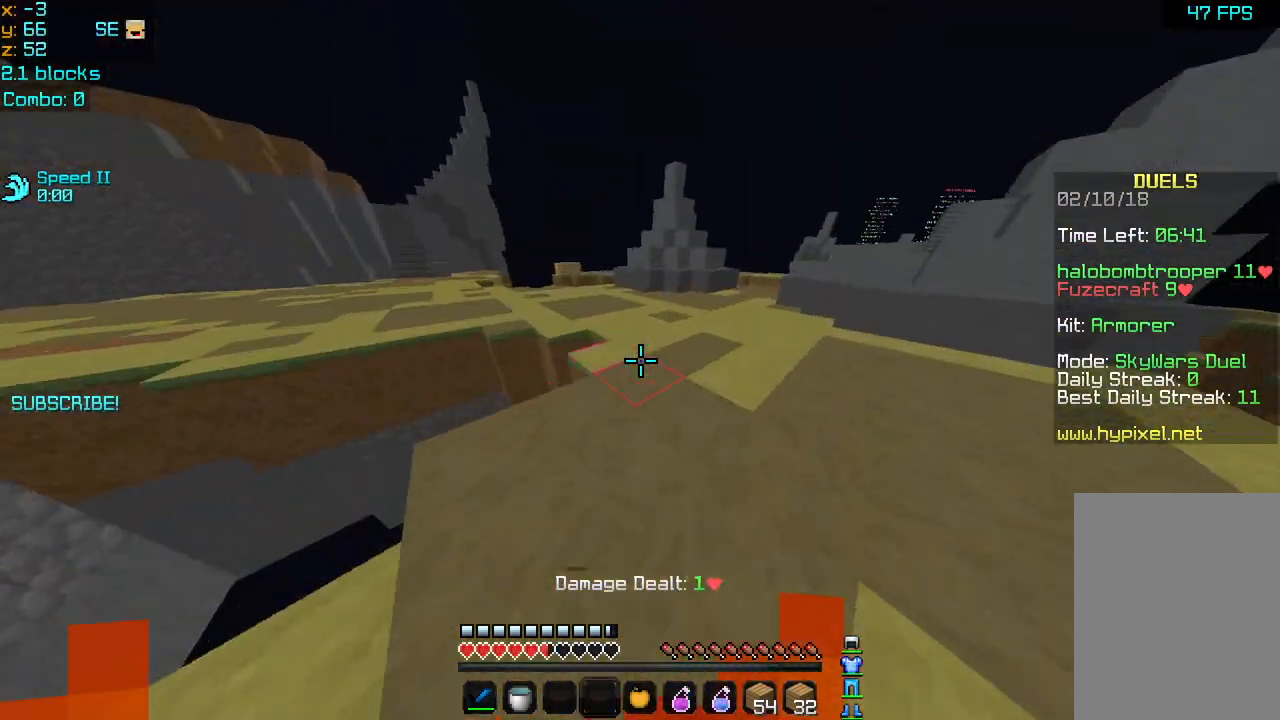
{"keys": ["up"], "mouse": [], "events": []}
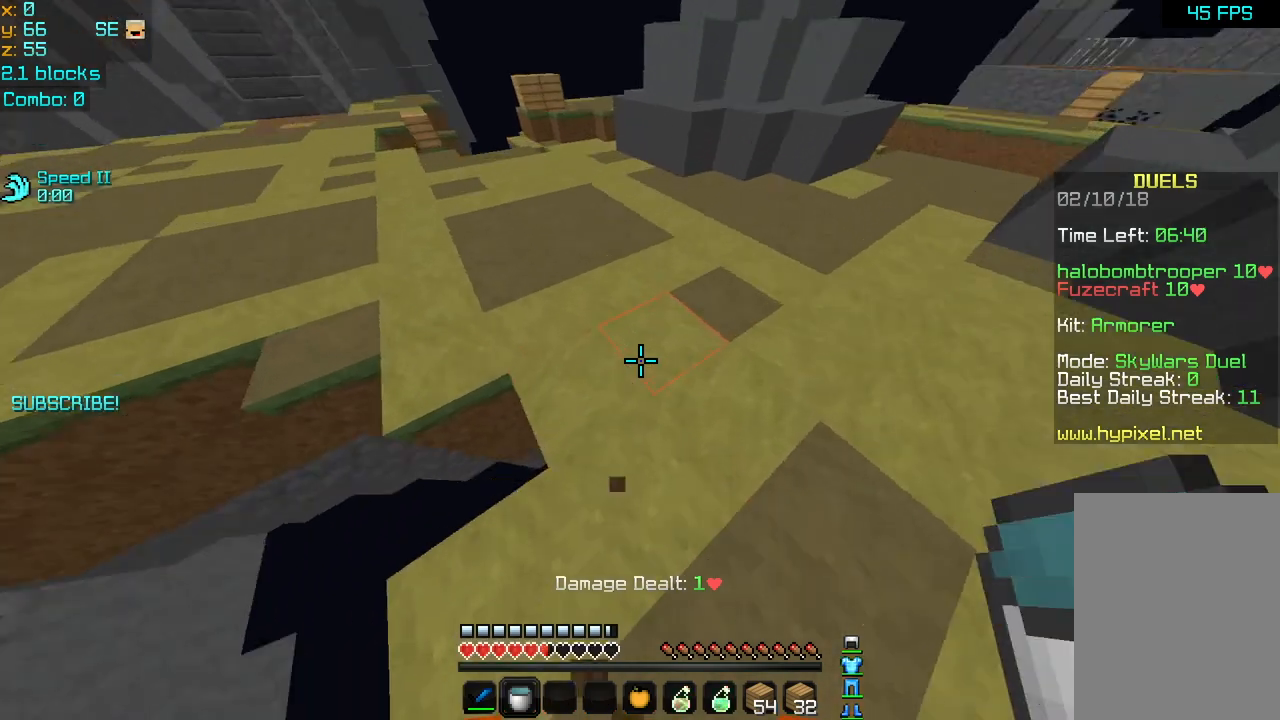
{"keys": ["up"], "mouse": [], "events": [[200, "mouse_right", "down"], [280, "mouse_right", "up"], [320, "mouse_right", "down"], [440, "mouse_right", "up"]]}
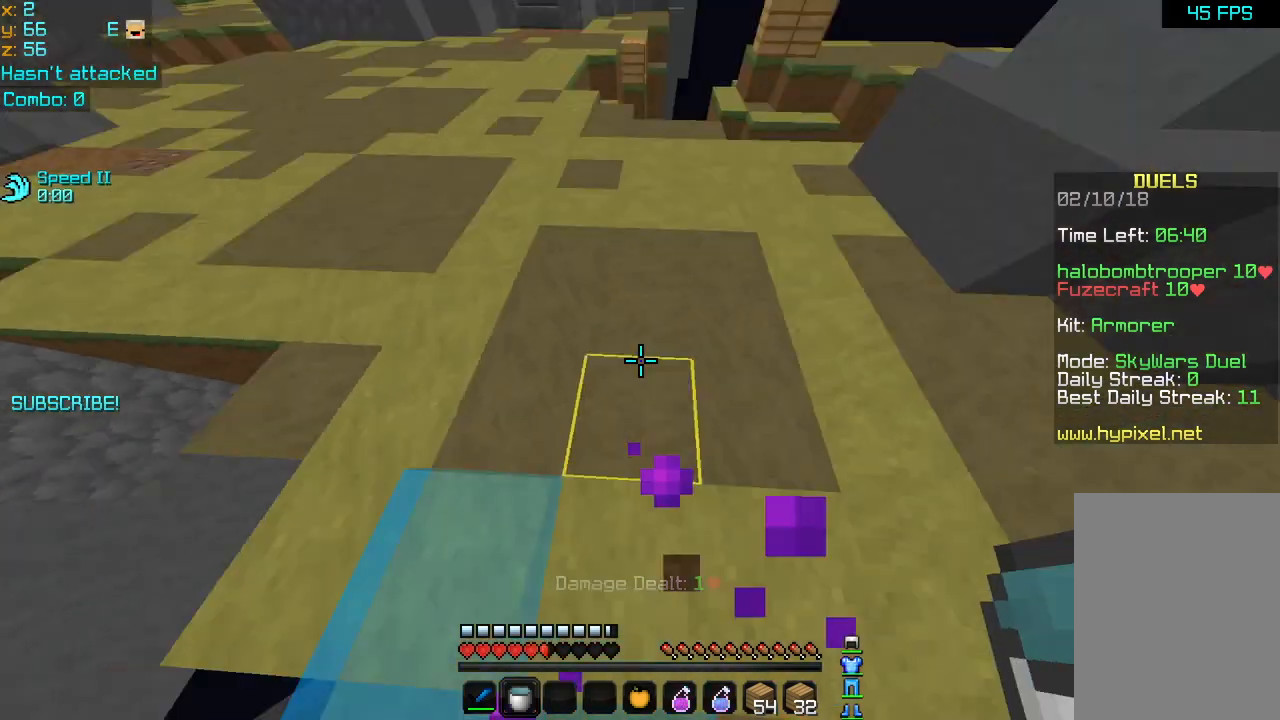
{"keys": ["up"], "mouse": [], "events": [[40, "up", "up"], [80, "up", "down"], [320, "left", "down"], [360, "left", "up"]]}
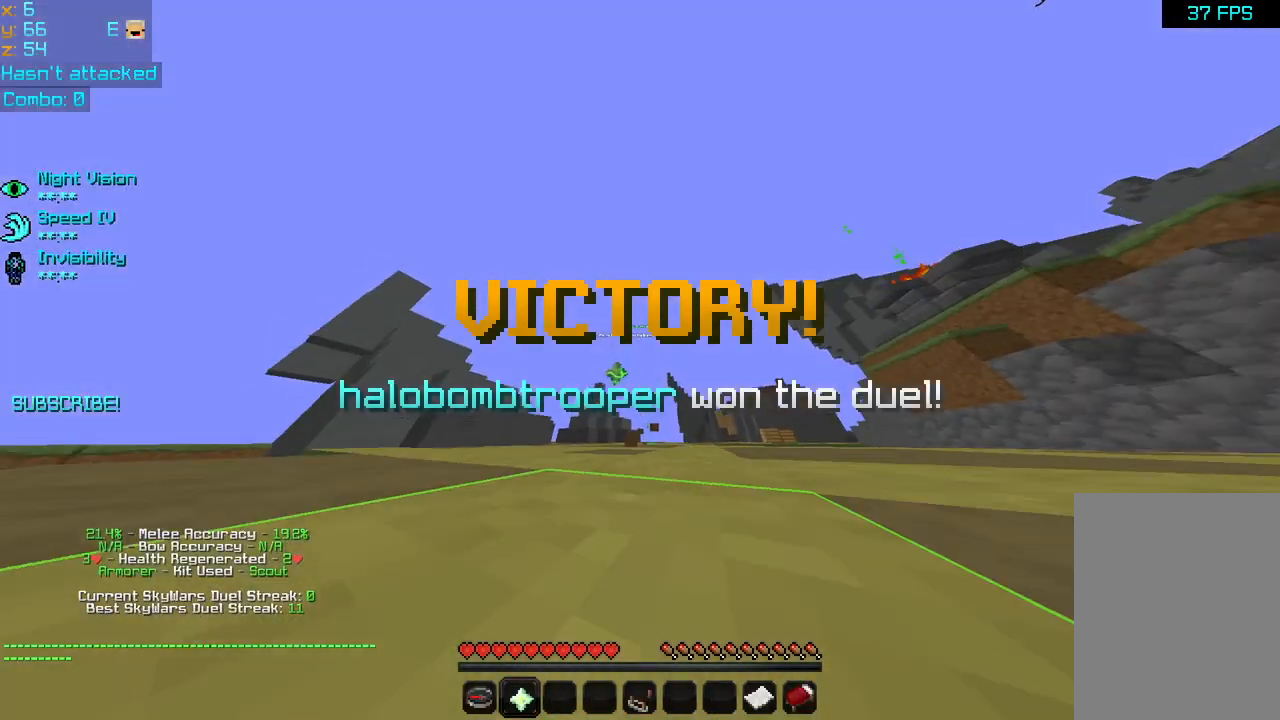
{"keys": [], "mouse": [], "events": [[280, "up", "up"]]}
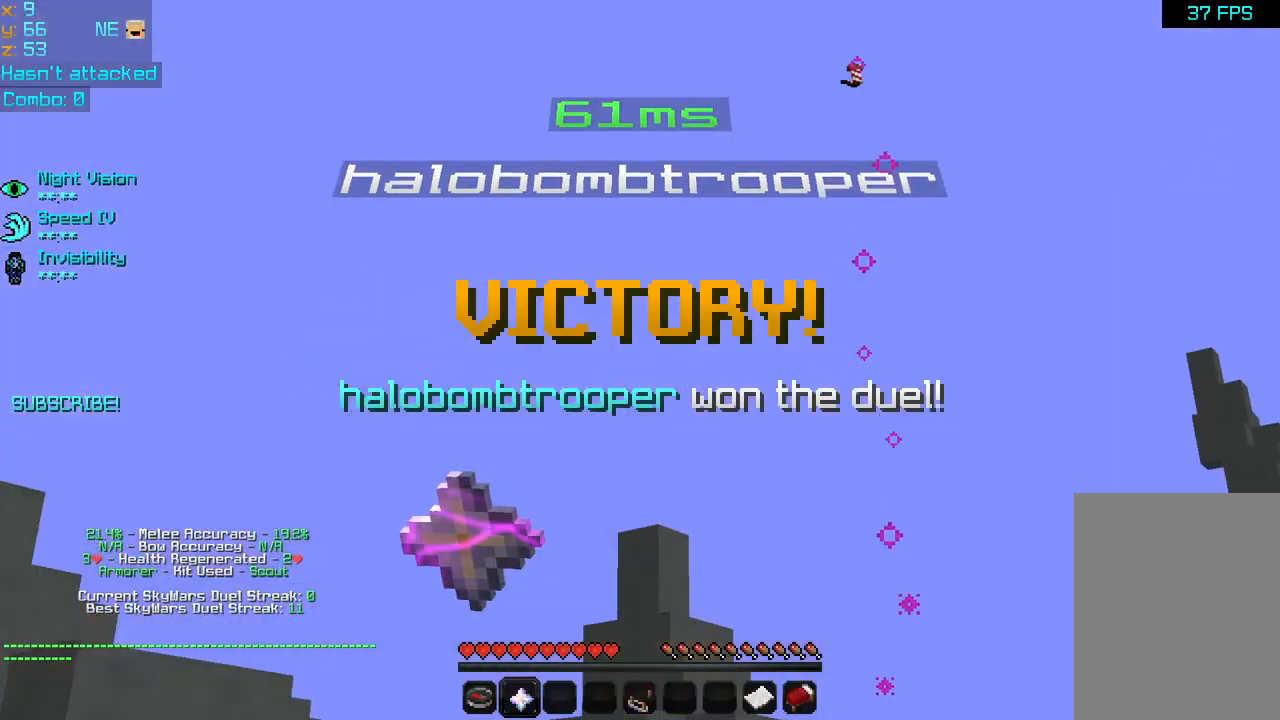
{"keys": [], "mouse": [], "events": []}
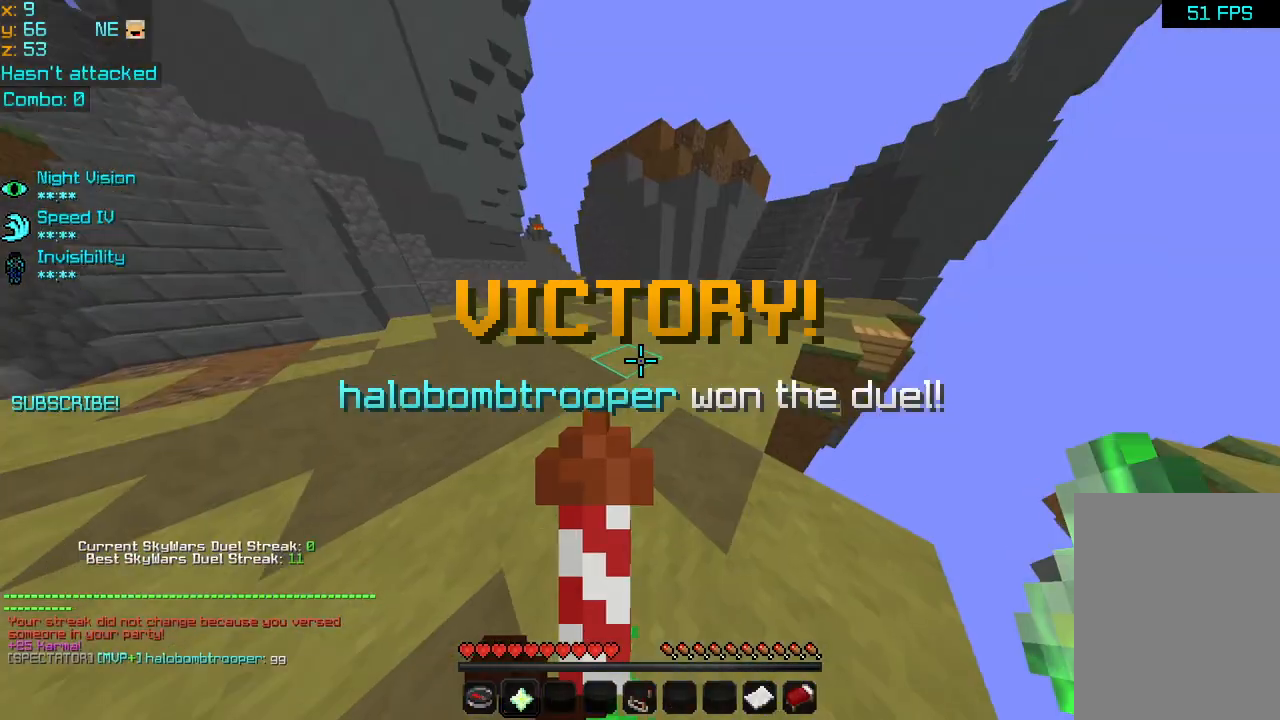
{"keys": [], "mouse": [], "events": []}
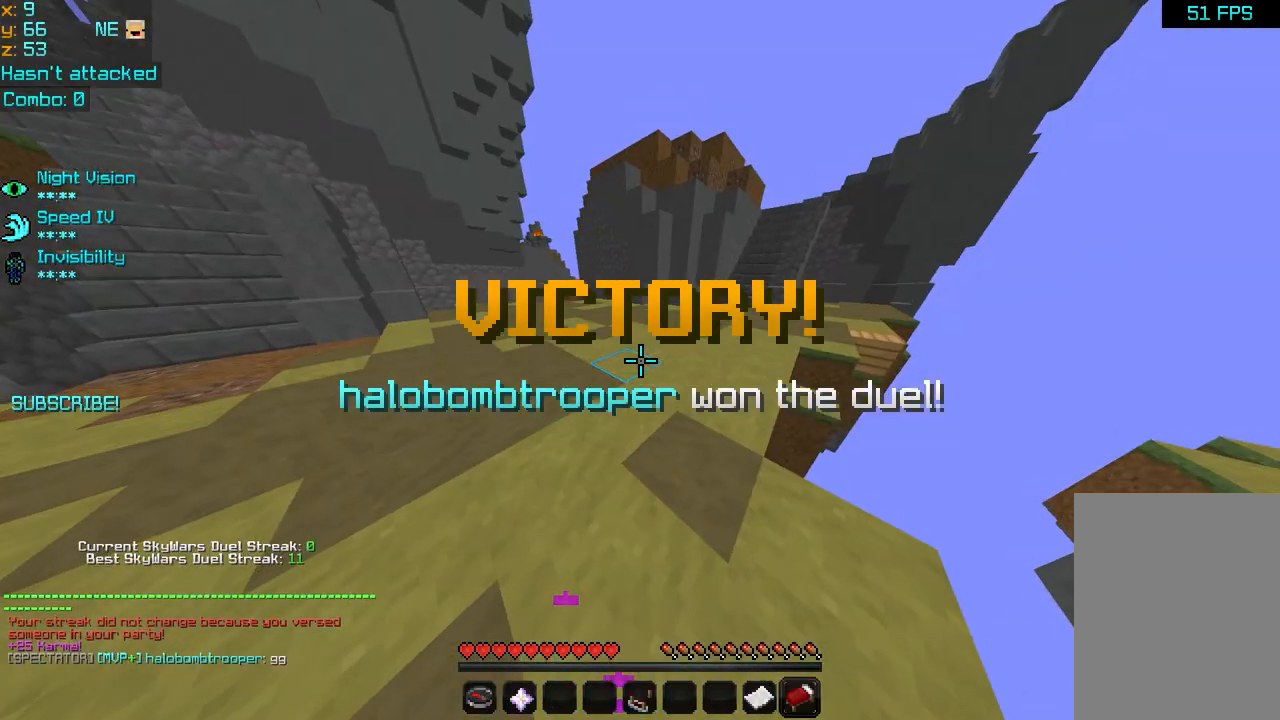
{"keys": [], "mouse": ["right"], "events": [[280, "up", "down"], [320, "up", "up"], [520, "mouse_right", "down"]]}
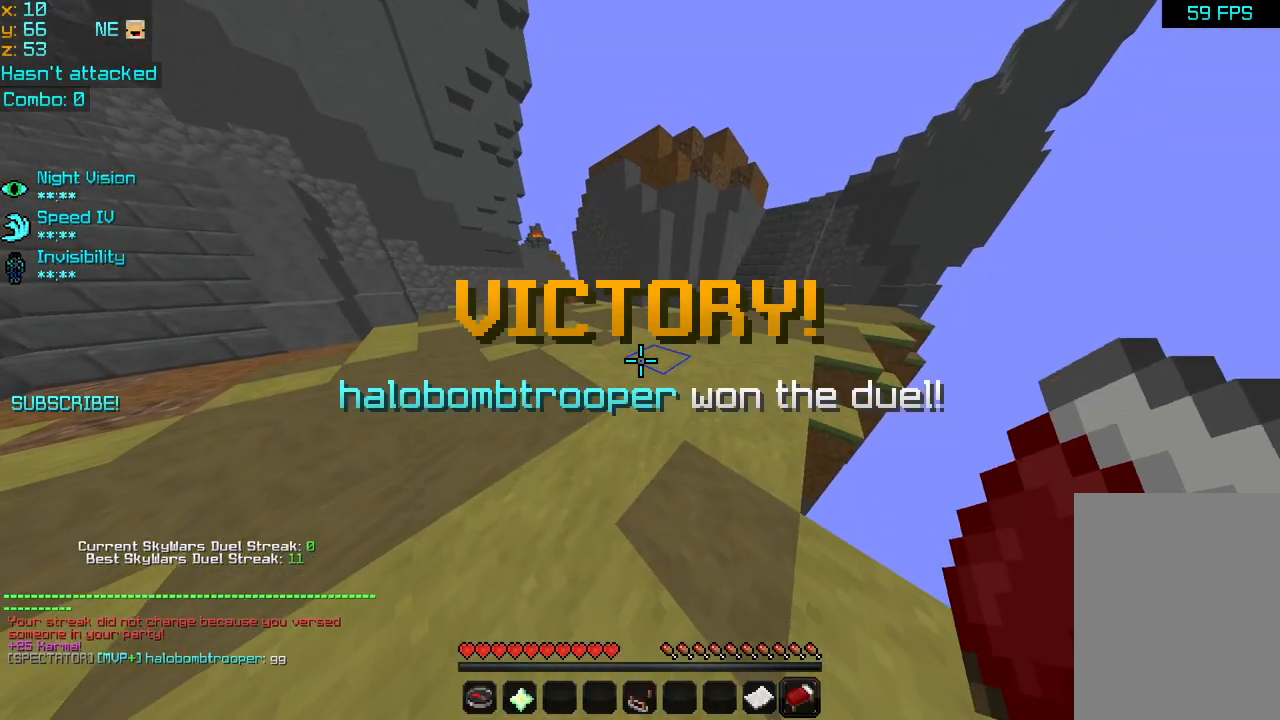
{"keys": [], "mouse": [], "events": [[120, "mouse_right", "up"]]}
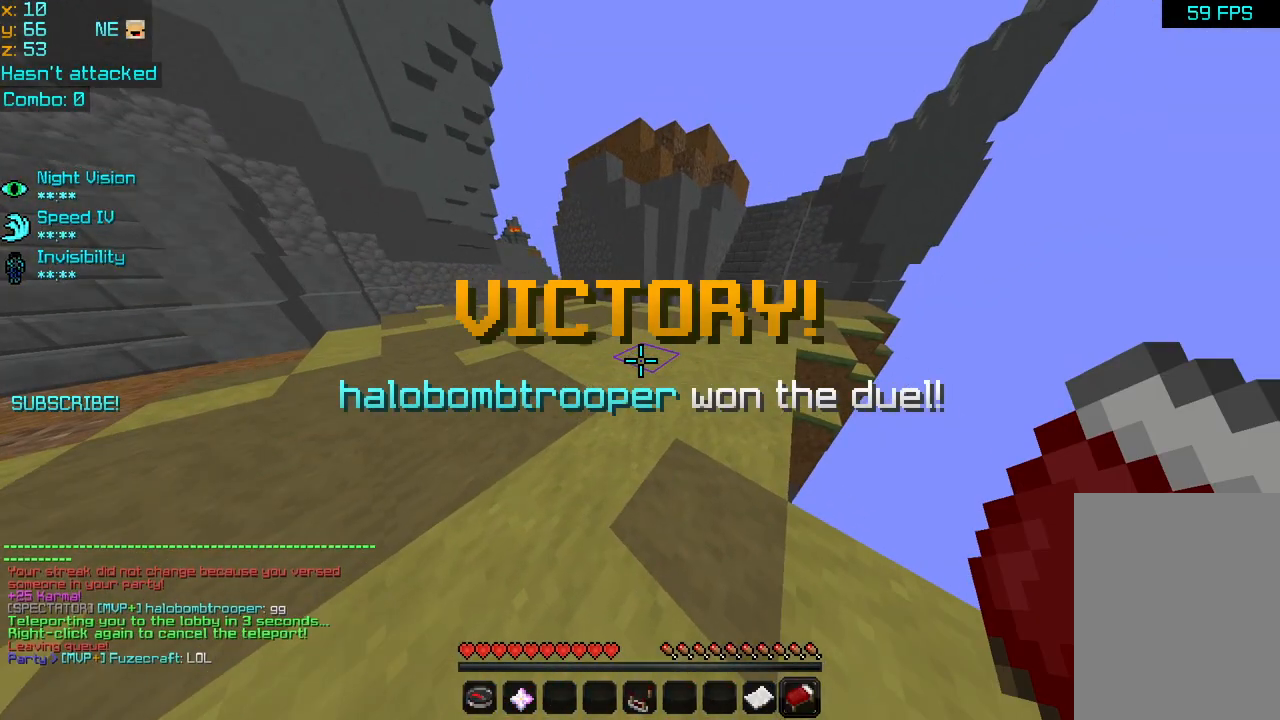
{"keys": [], "mouse": [], "events": []}
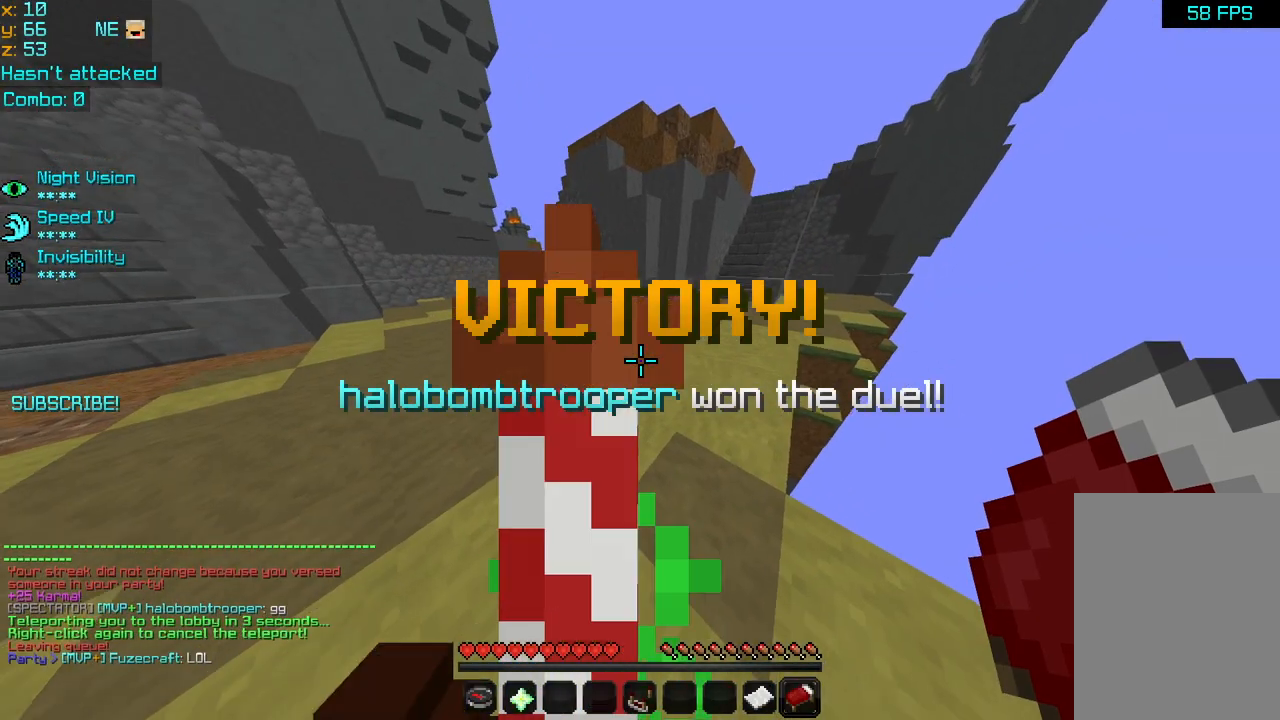
{"keys": ["space", "up"], "mouse": [], "events": [[280, "space", "down"], [280, "up", "down"]]}
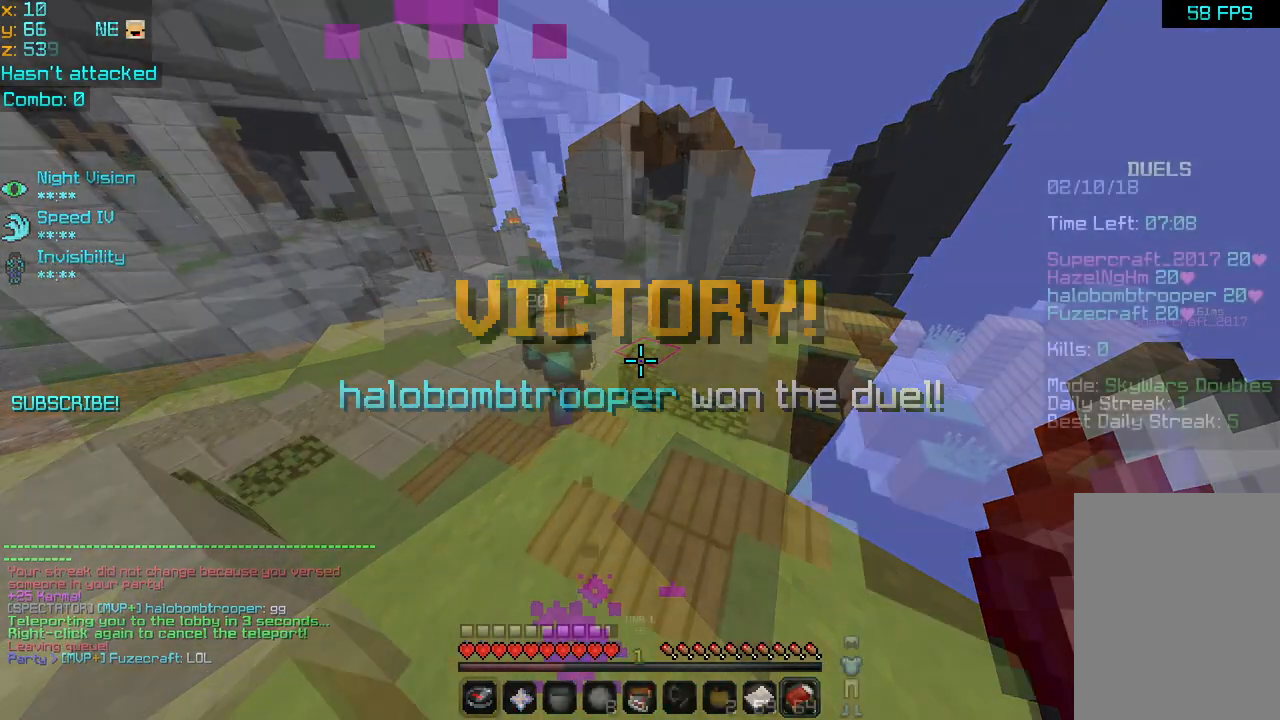
{"keys": ["space", "up"], "mouse": [], "events": [[80, "left", "down"], [400, "left", "up"]]}
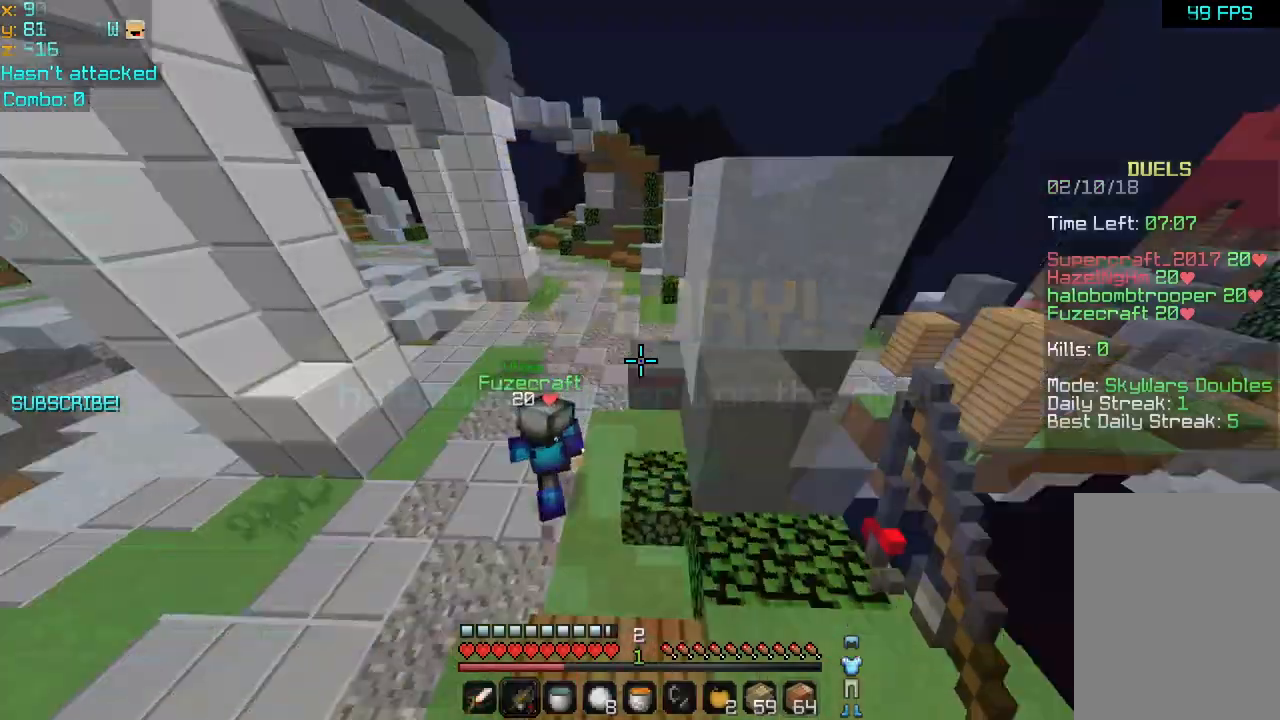
{"keys": ["space", "up"], "mouse": [], "events": []}
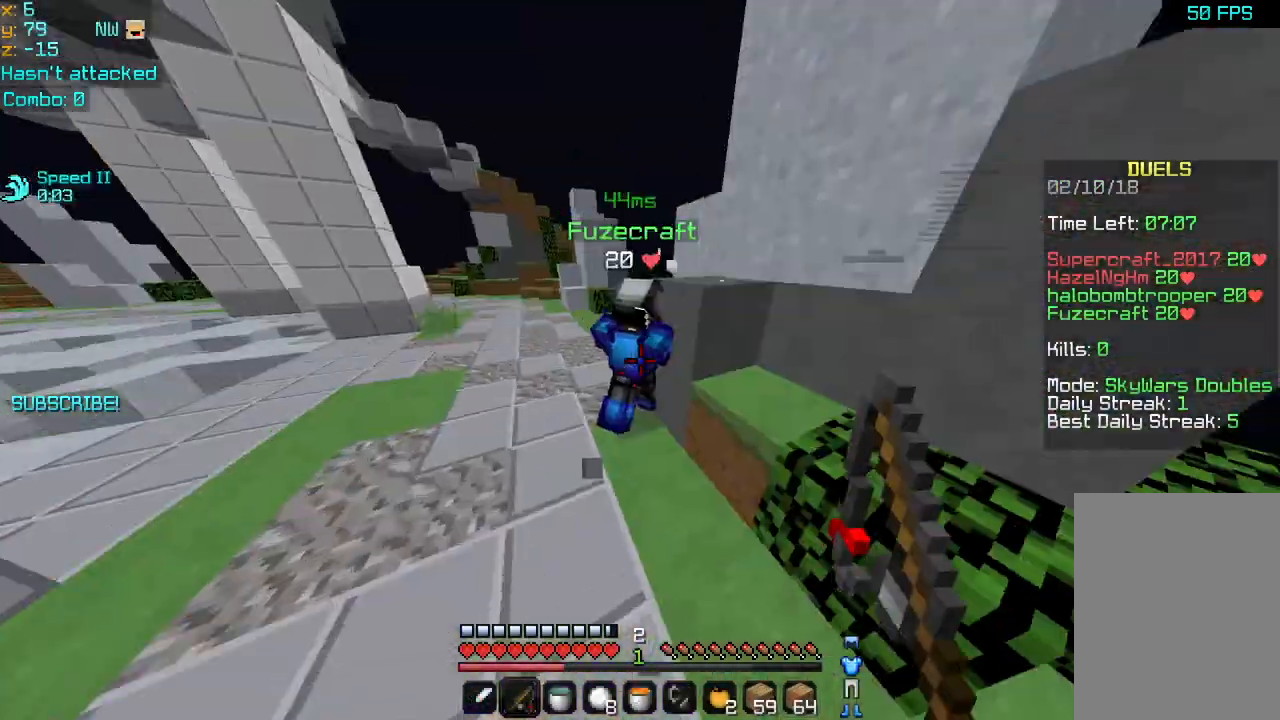
{"keys": ["left", "space", "up"], "mouse": [], "events": [[440, "left", "down"]]}
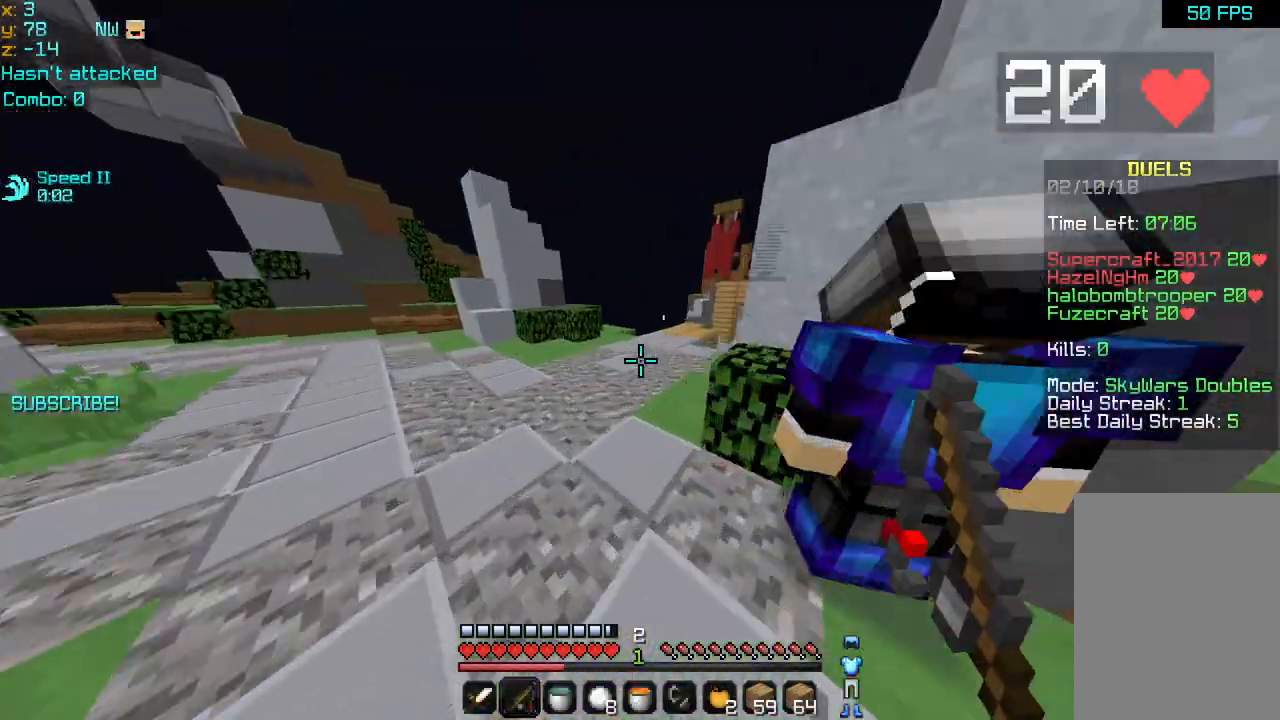
{"keys": ["left", "space", "up"], "mouse": [], "events": []}
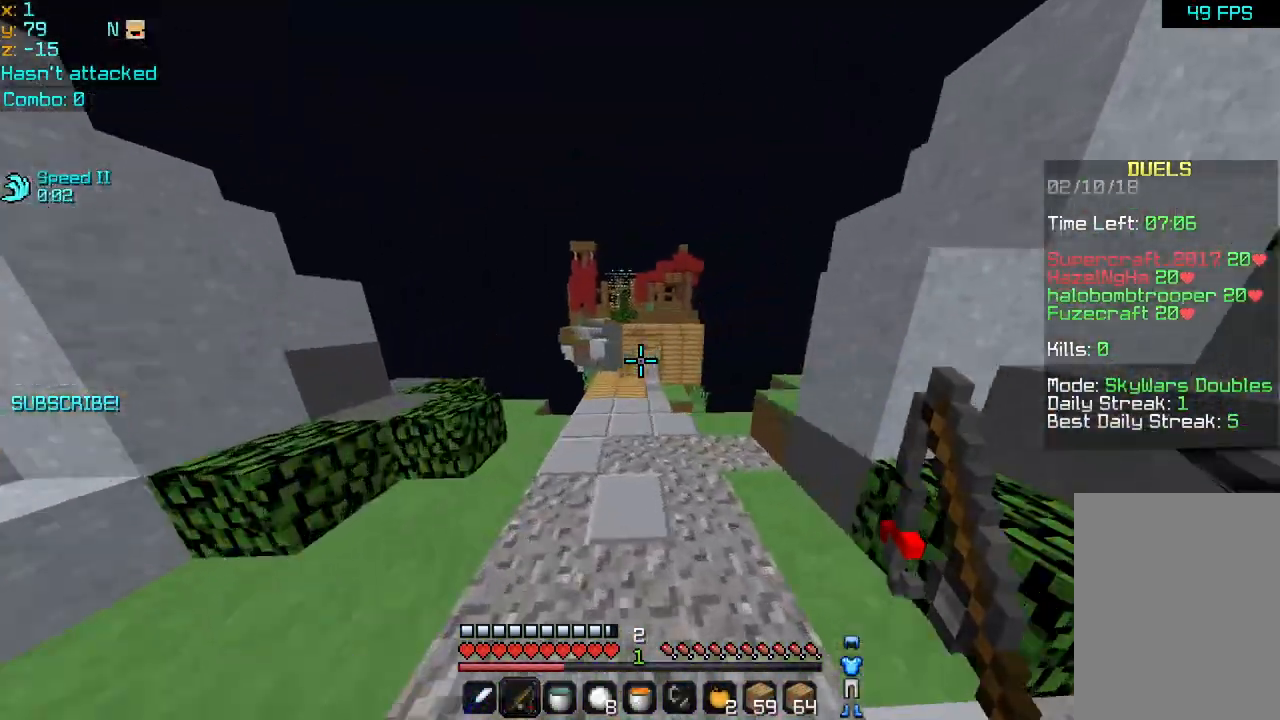
{"keys": ["up"], "mouse": [], "events": [[40, "space", "up"], [80, "left", "up"]]}